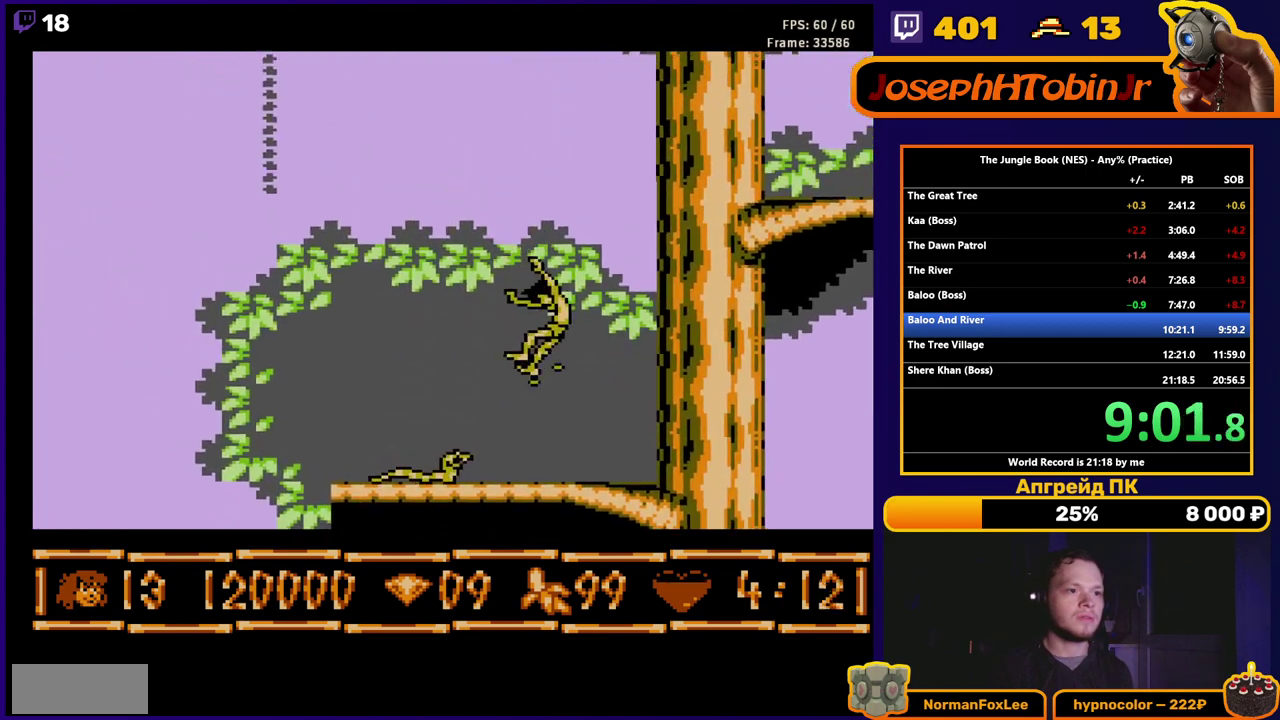
Gameplay with a controller (Nintendo layout); each line is a JSON object with the inputs held at the frame after it. "events" lists button and stick changes between this image and that frame as [ms after this image, input, new state], when the widget could be followed in between. Not read: L3 R3.
{"buttons": ["A"], "events": [[417, "B", "up"], [417, "DPAD_LEFT", "up"], [483, "A", "down"]]}
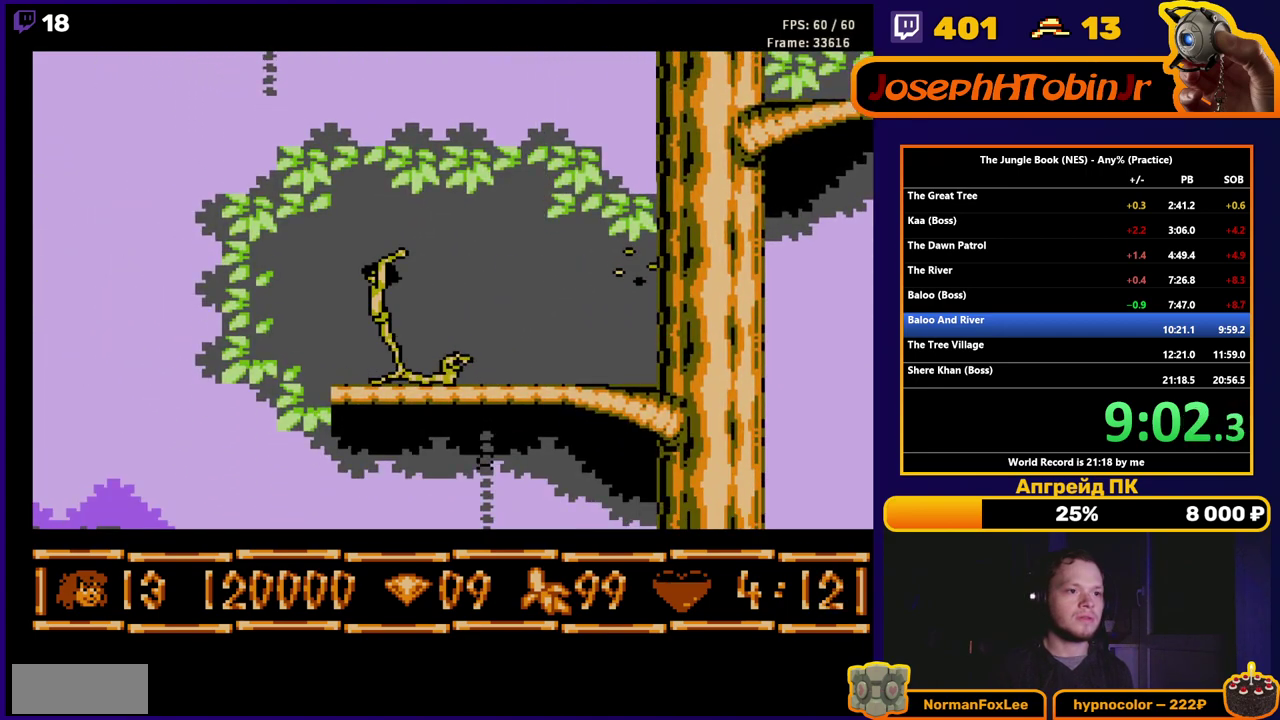
{"buttons": ["A", "DPAD_UP", "DPAD_LEFT"], "events": [[33, "DPAD_LEFT", "down"], [133, "DPAD_UP", "down"]]}
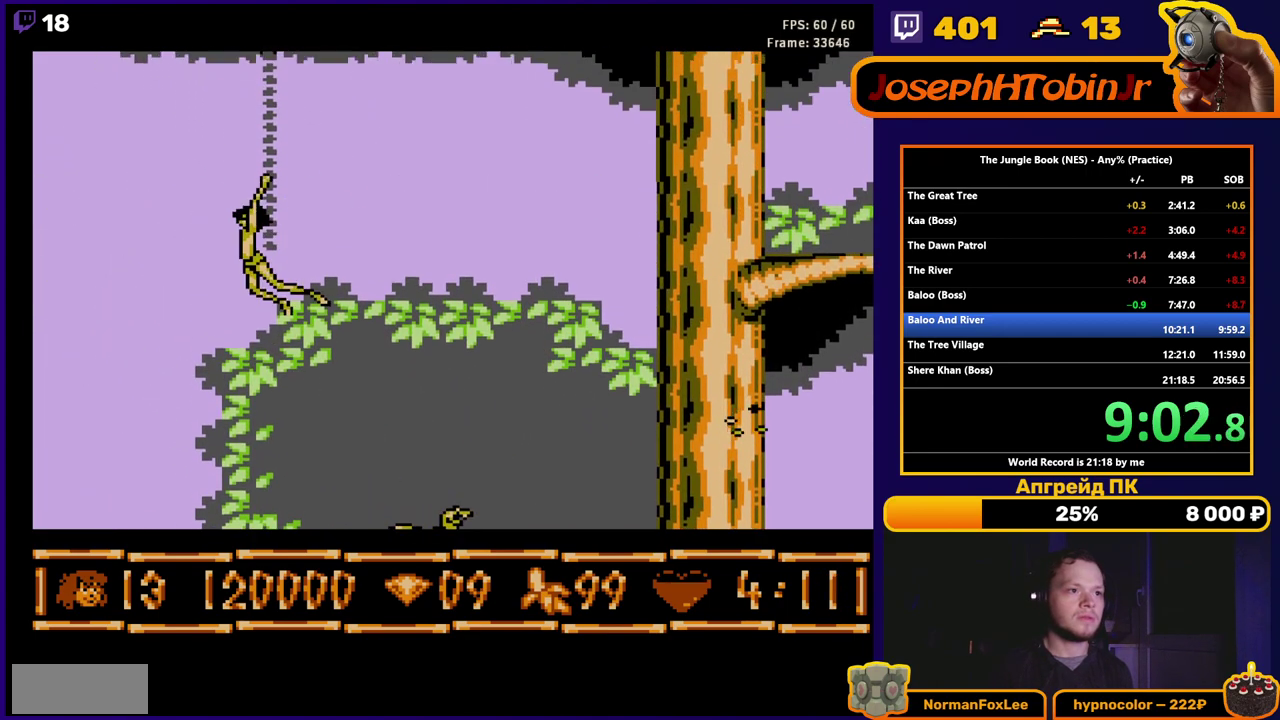
{"buttons": ["DPAD_UP"], "events": [[67, "A", "up"], [67, "DPAD_LEFT", "up"]]}
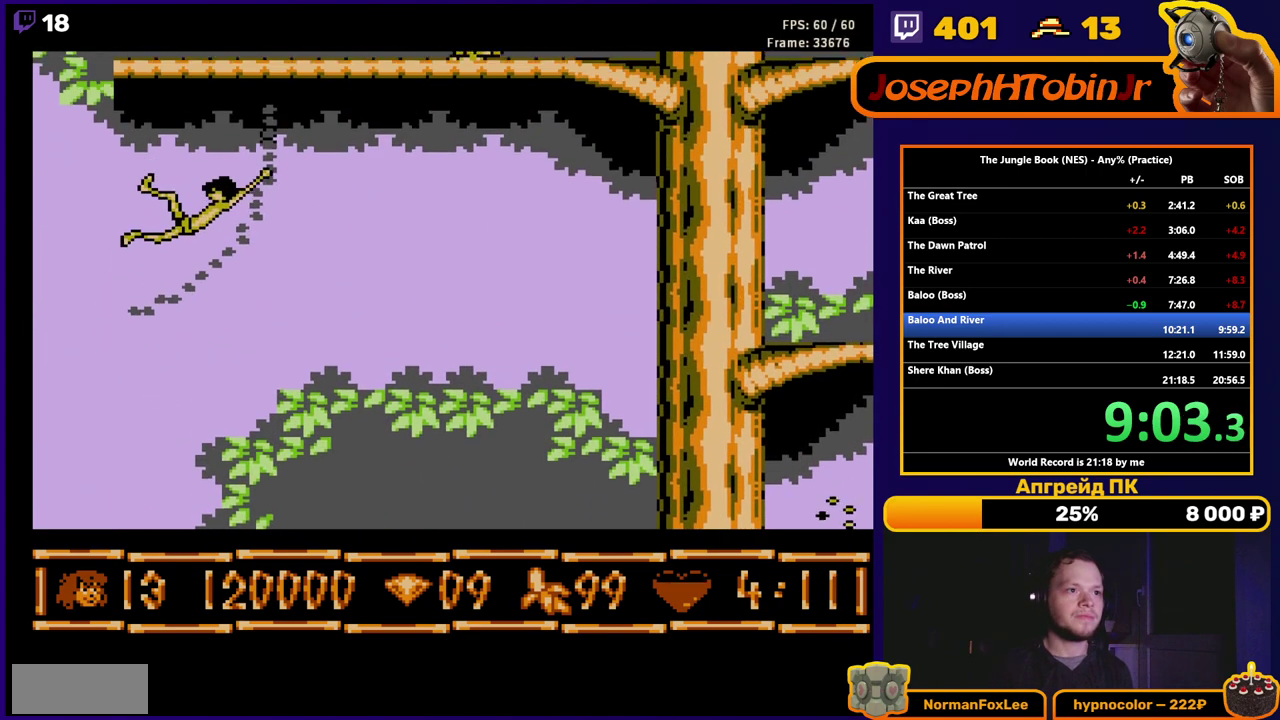
{"buttons": ["DPAD_UP"], "events": []}
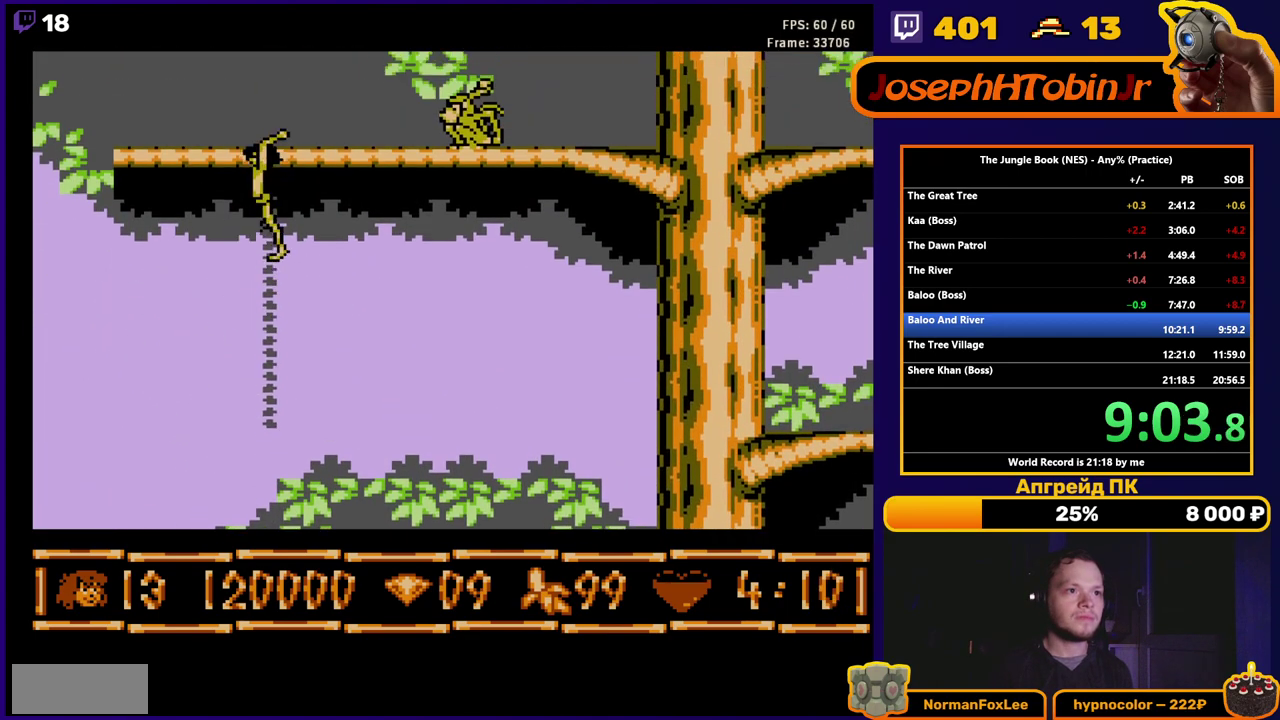
{"buttons": ["B", "DPAD_RIGHT"], "events": [[150, "DPAD_UP", "up"], [217, "B", "down"], [233, "DPAD_RIGHT", "down"]]}
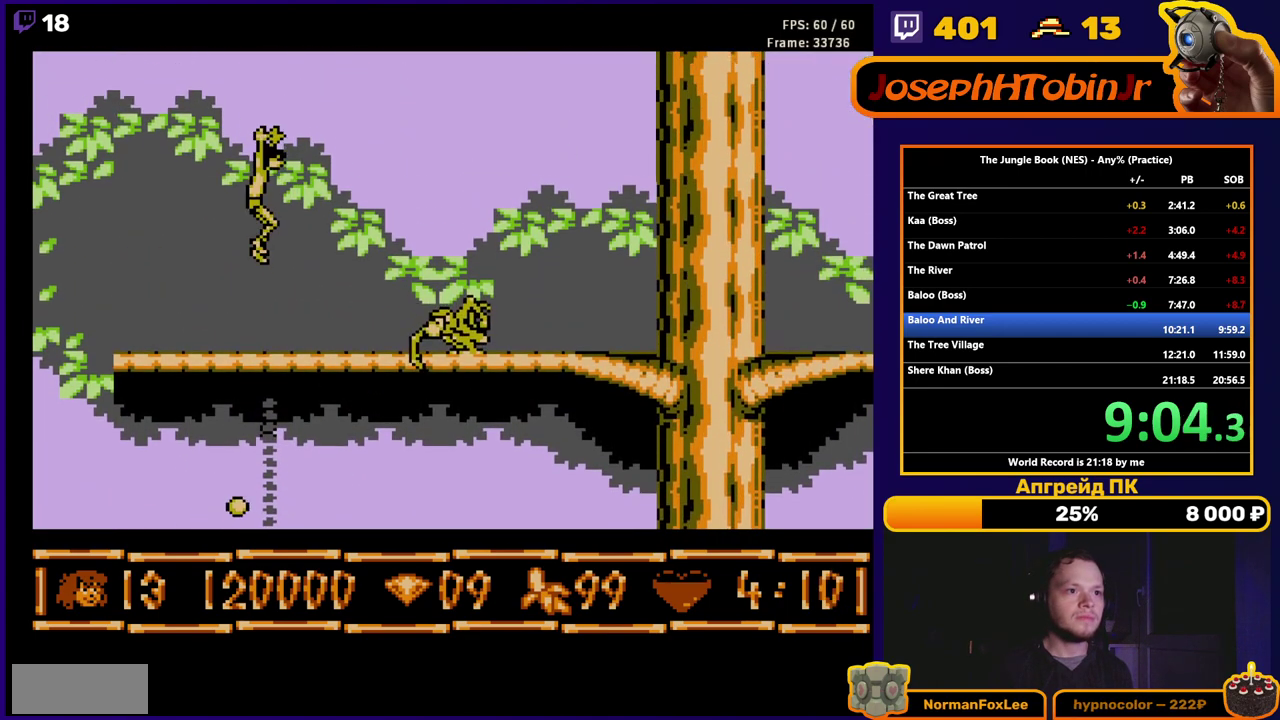
{"buttons": ["A", "B", "DPAD_RIGHT"], "events": [[300, "A", "down"]]}
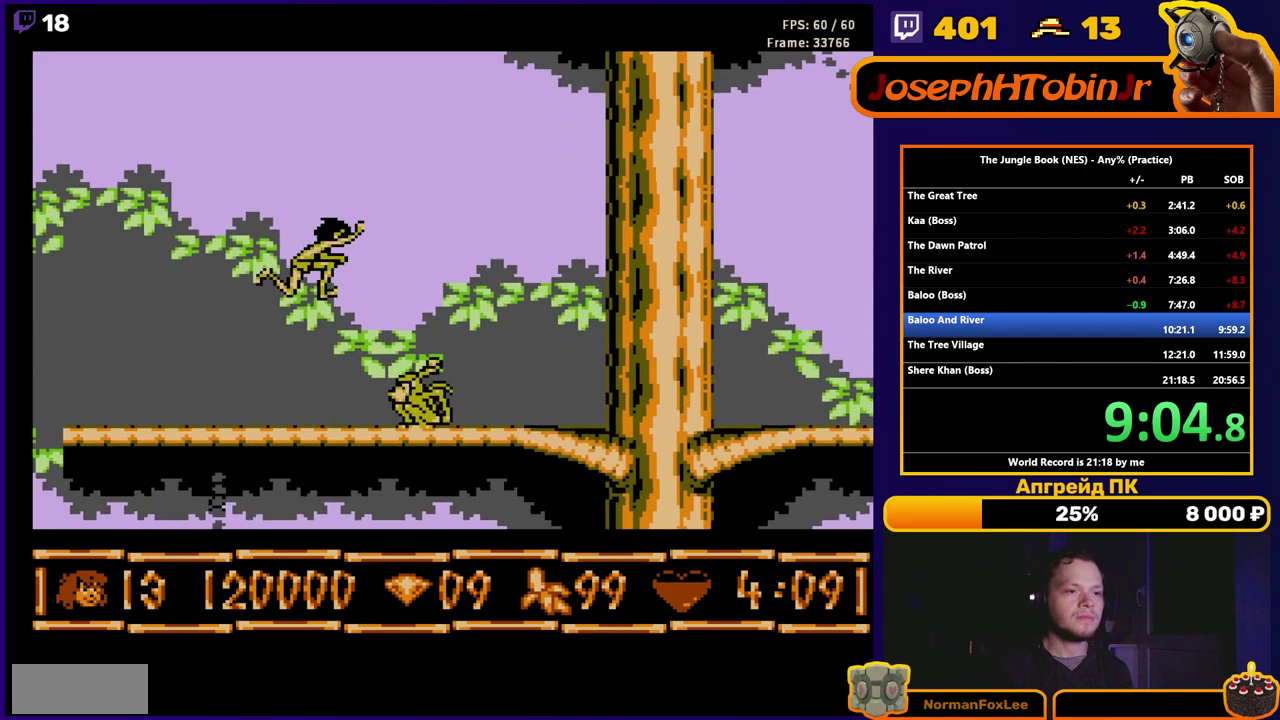
{"buttons": ["B", "DPAD_RIGHT"], "events": [[83, "A", "up"]]}
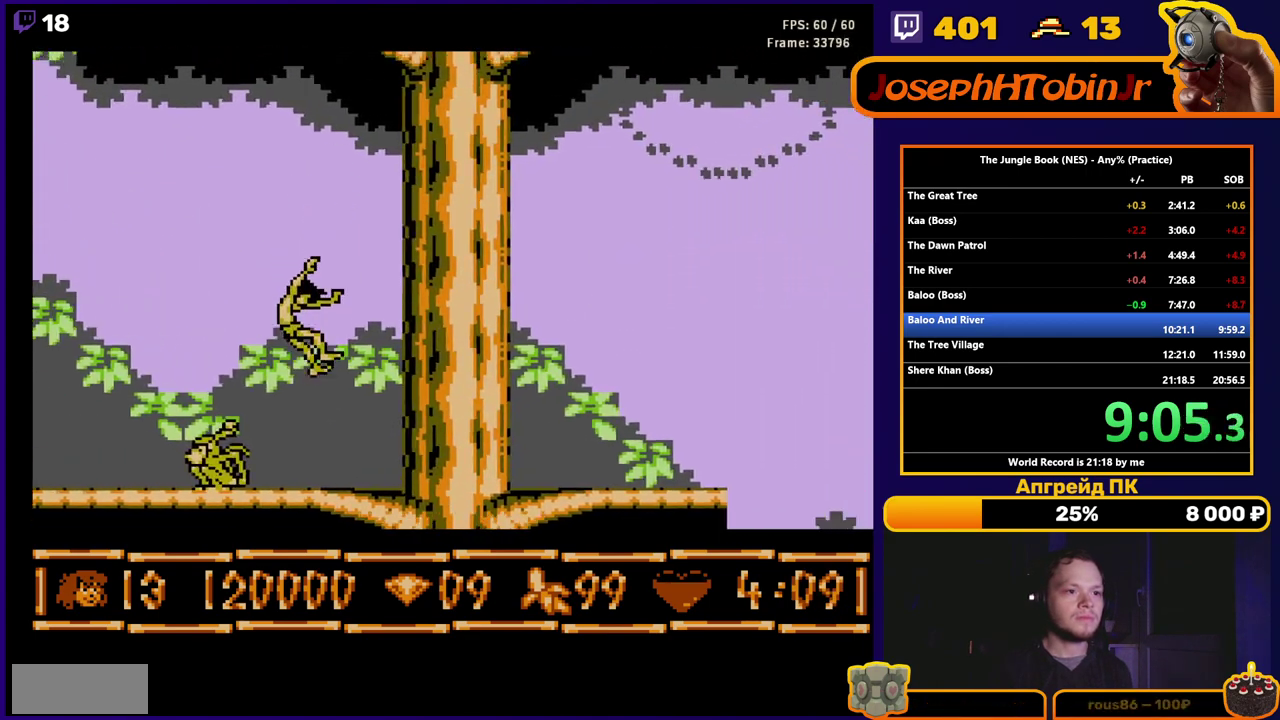
{"buttons": ["B", "DPAD_RIGHT"], "events": [[50, "DPAD_RIGHT", "up"], [100, "DPAD_RIGHT", "down"], [217, "A", "down"], [317, "A", "up"]]}
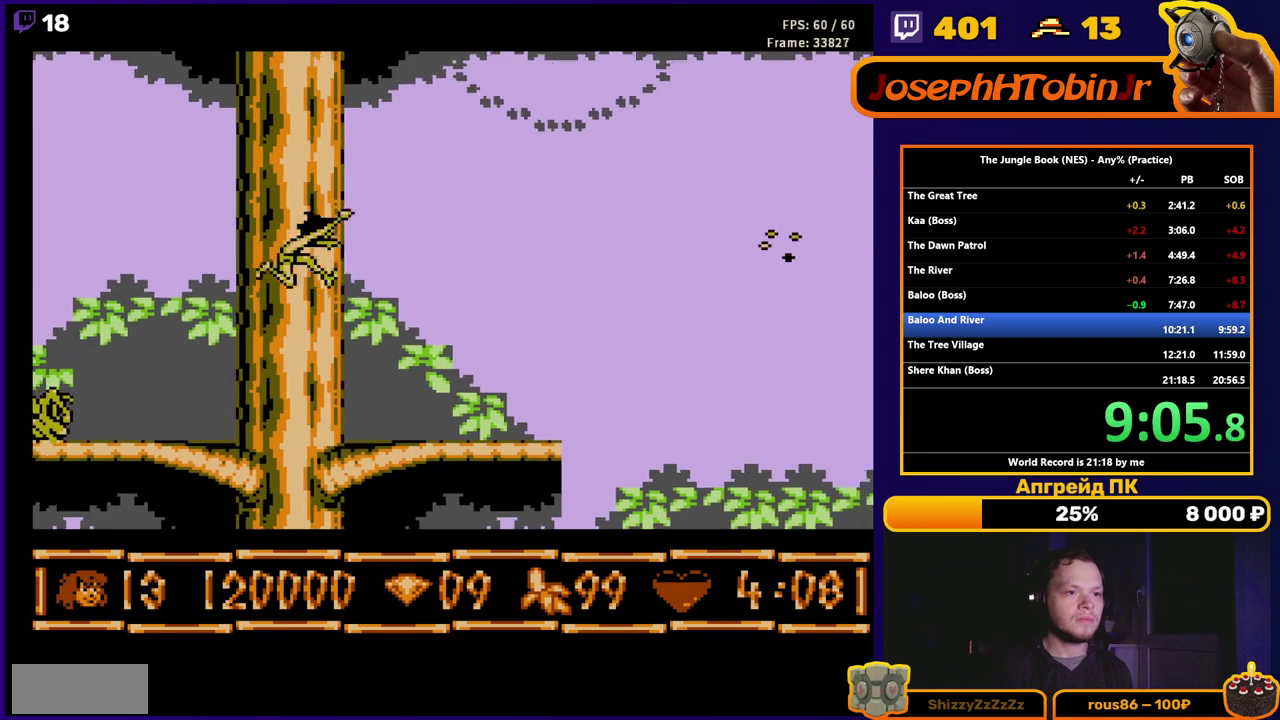
{"buttons": ["B", "DPAD_RIGHT"], "events": [[150, "DPAD_RIGHT", "up"], [367, "DPAD_RIGHT", "down"]]}
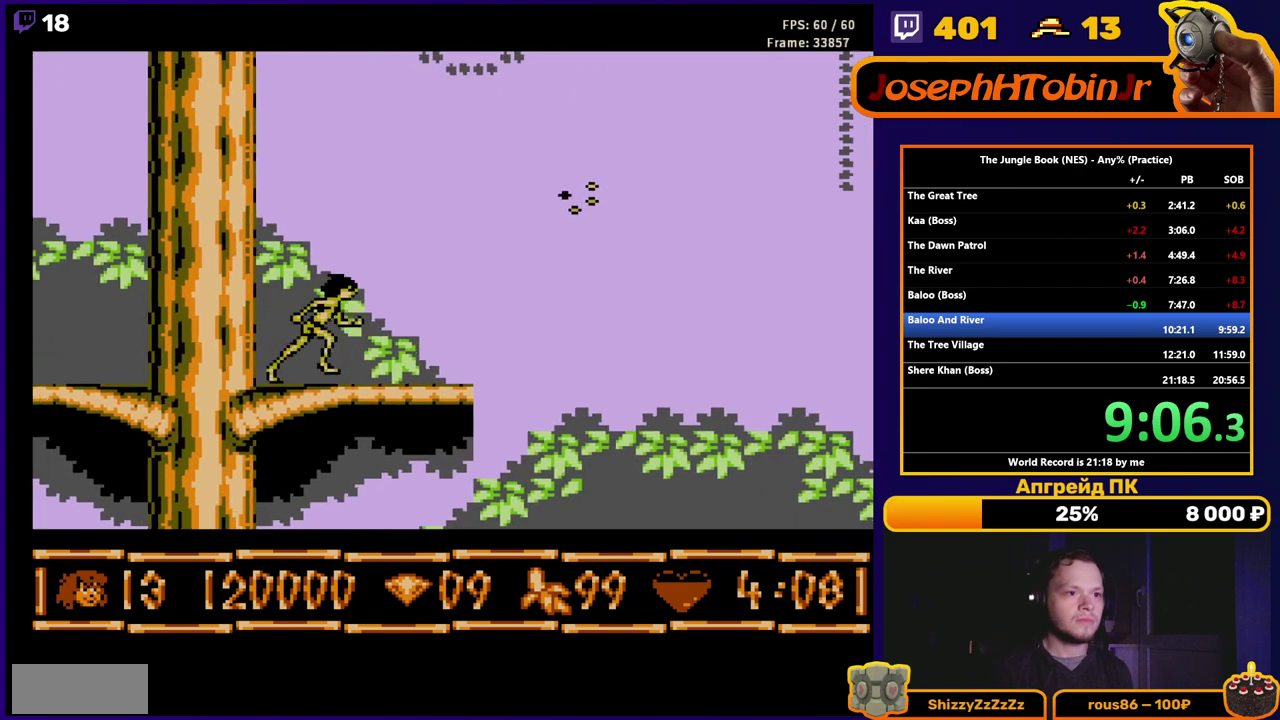
{"buttons": ["A", "B", "DPAD_UP", "DPAD_RIGHT"], "events": [[367, "A", "down"], [433, "DPAD_UP", "down"]]}
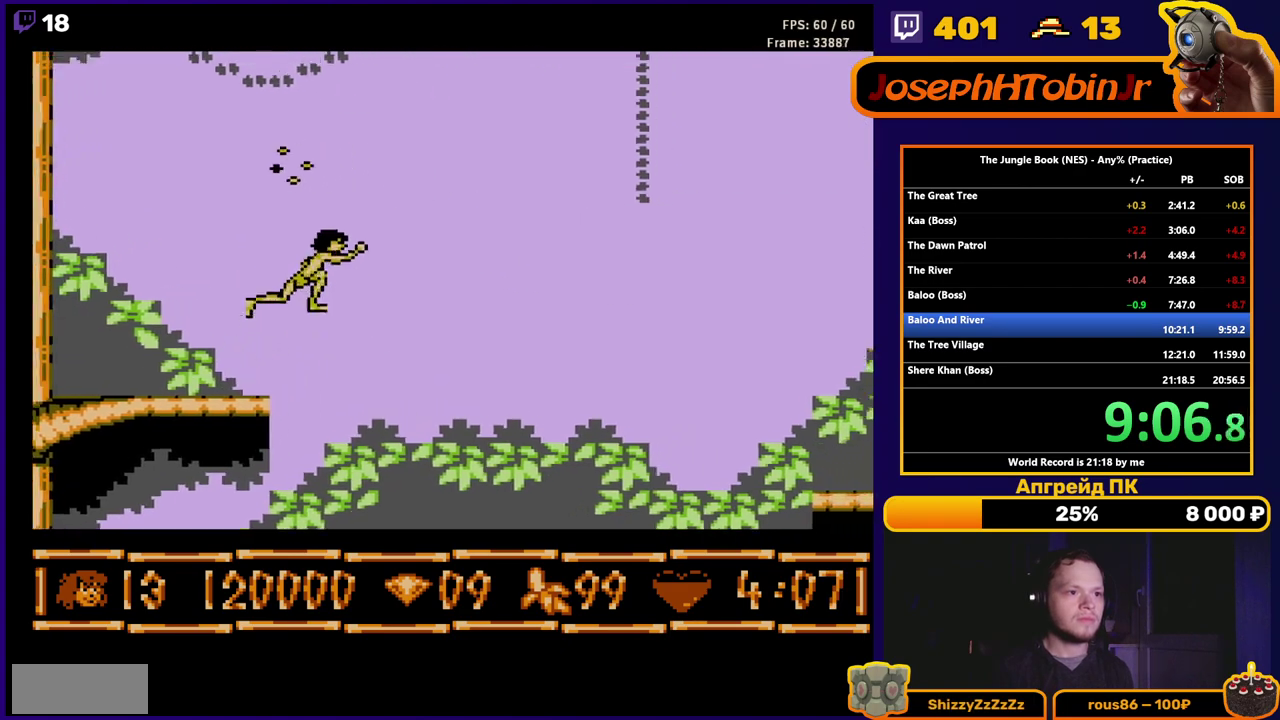
{"buttons": ["A", "B", "DPAD_UP", "DPAD_RIGHT"], "events": []}
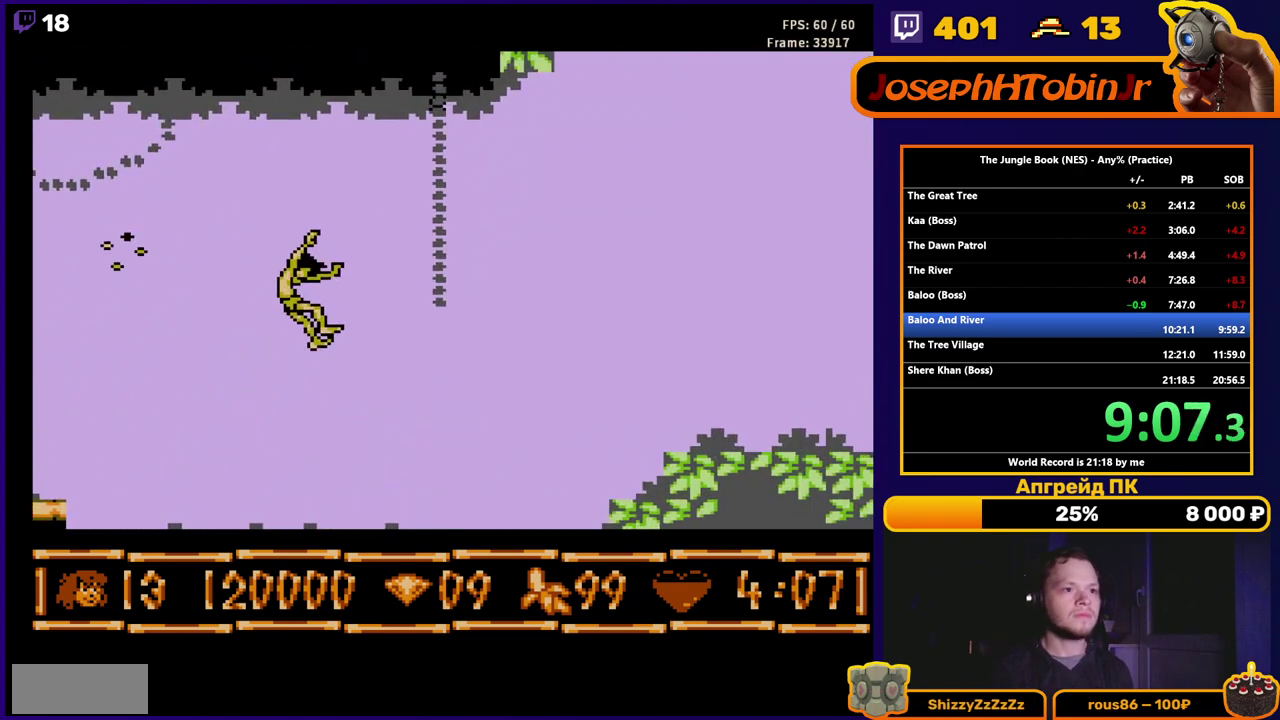
{"buttons": ["DPAD_UP"], "events": [[300, "DPAD_RIGHT", "up"], [350, "A", "up"], [367, "B", "up"]]}
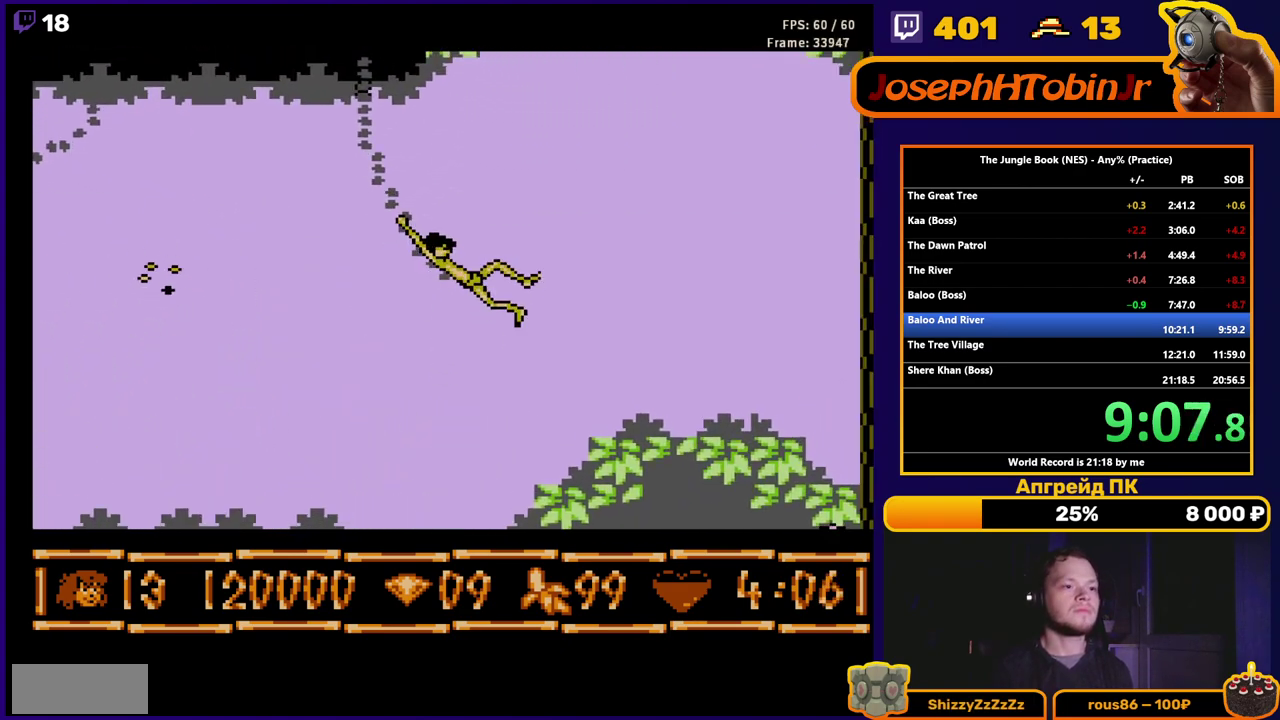
{"buttons": ["DPAD_UP"], "events": []}
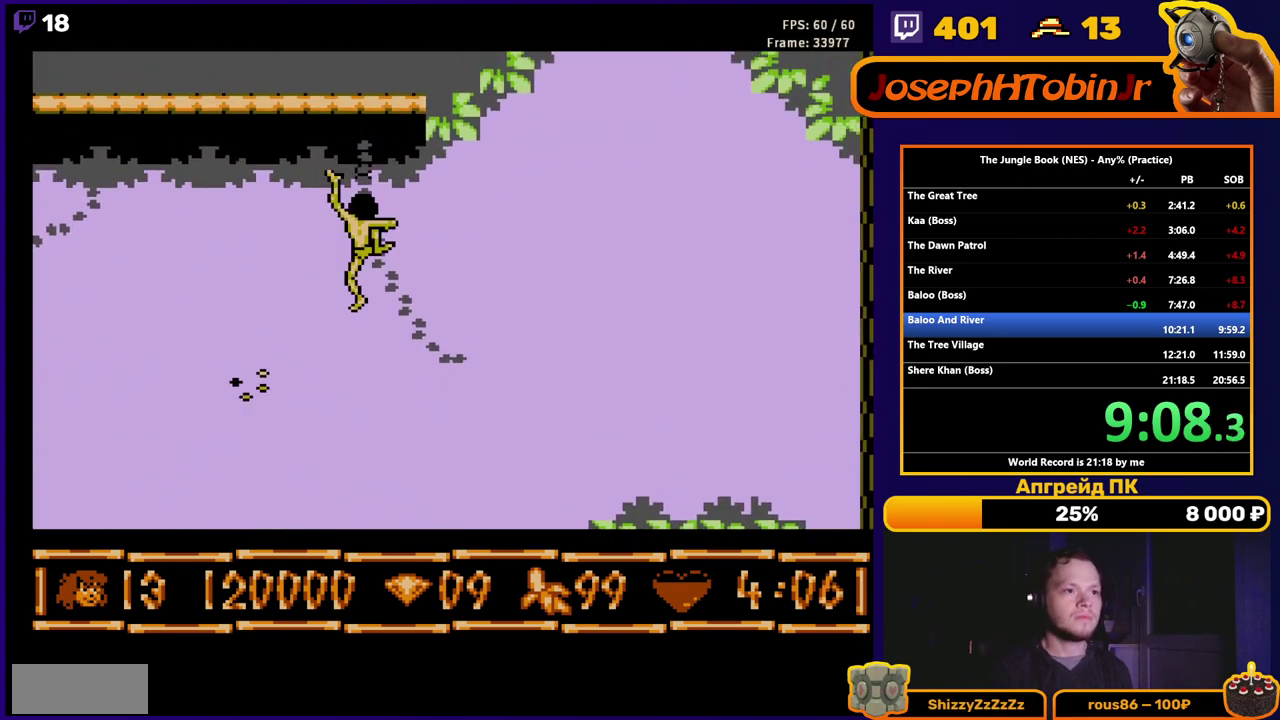
{"buttons": ["DPAD_UP"], "events": []}
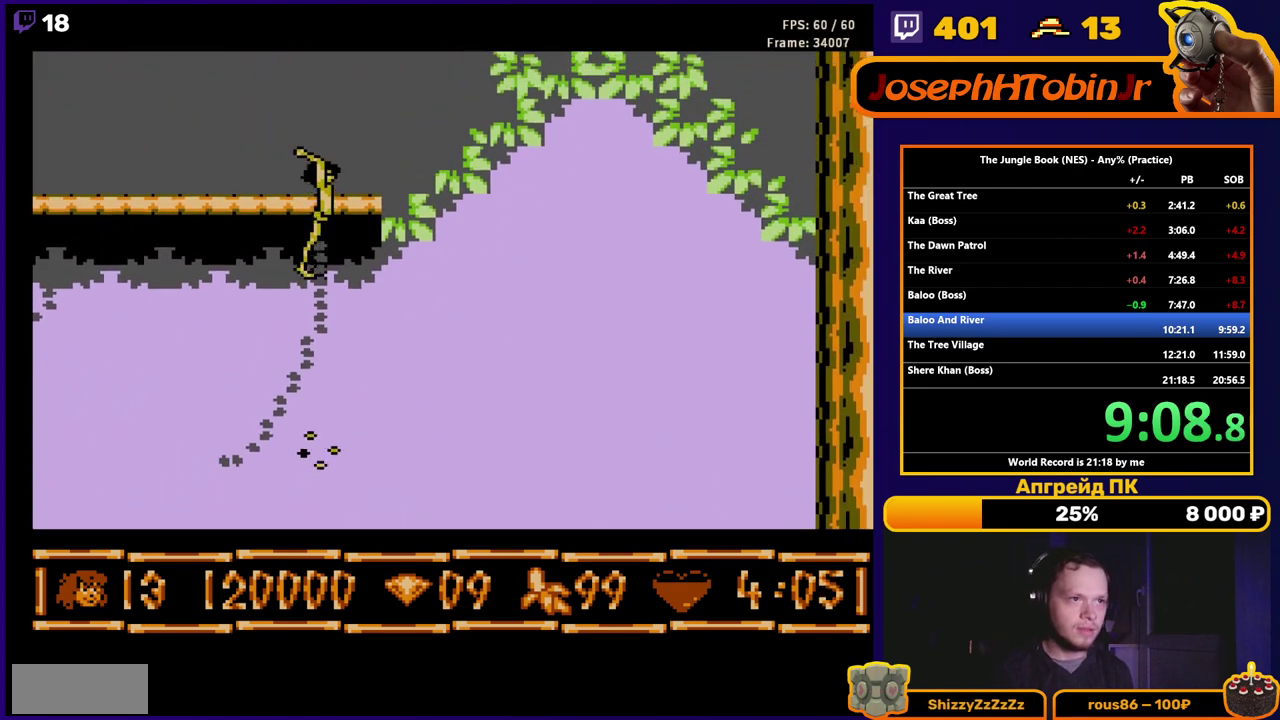
{"buttons": ["B", "DPAD_LEFT"], "events": [[150, "DPAD_UP", "up"], [250, "DPAD_LEFT", "down"], [283, "B", "down"]]}
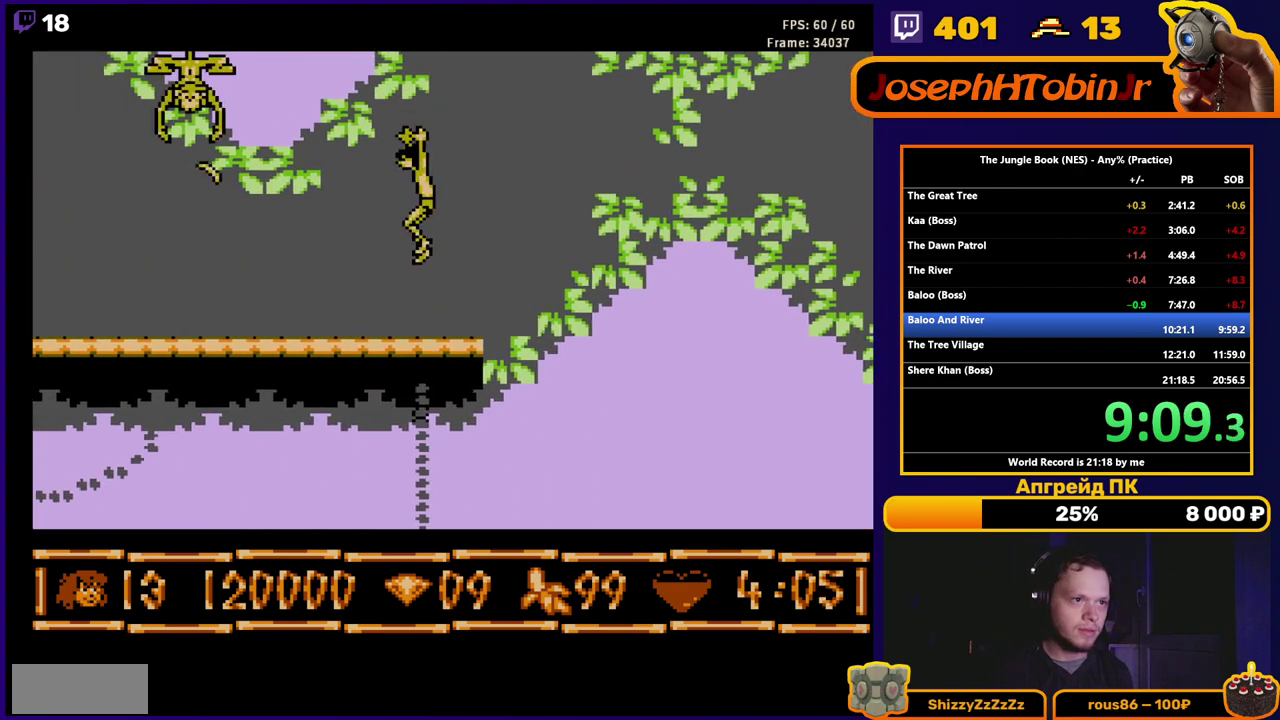
{"buttons": ["B", "DPAD_LEFT"], "events": []}
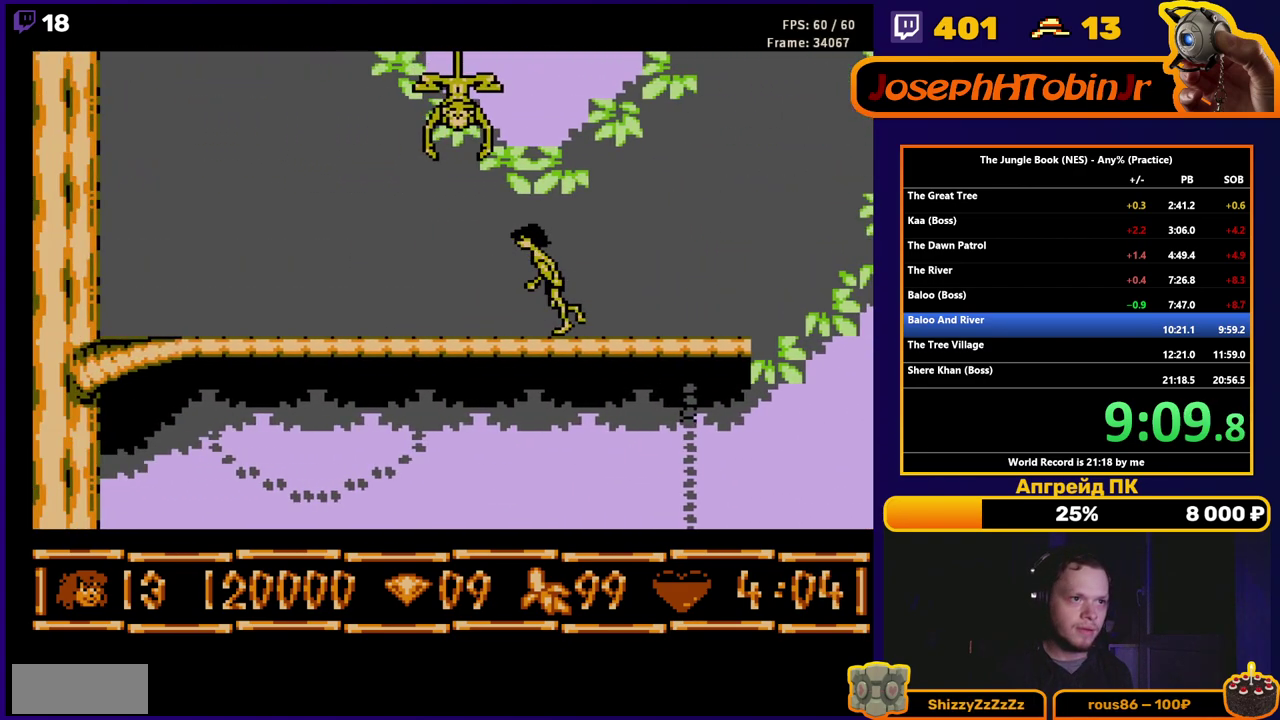
{"buttons": ["B", "DPAD_LEFT"], "events": []}
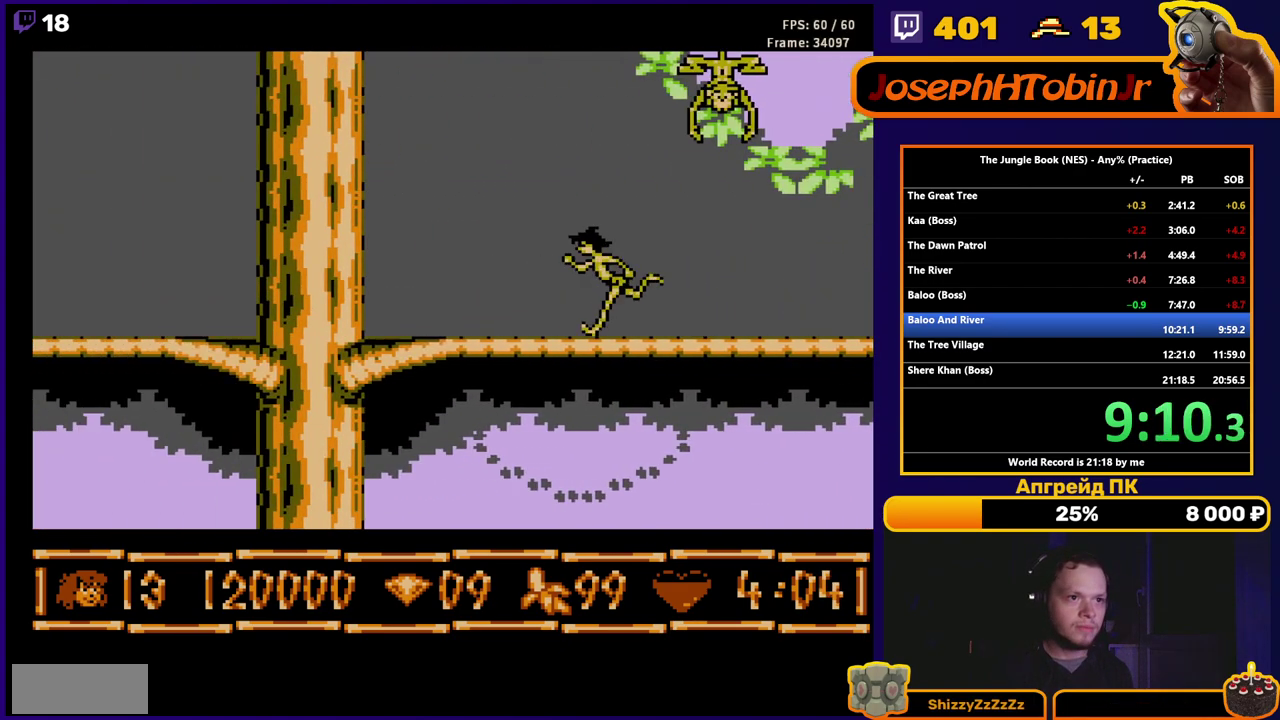
{"buttons": ["A", "B", "DPAD_LEFT"], "events": [[150, "A", "down"]]}
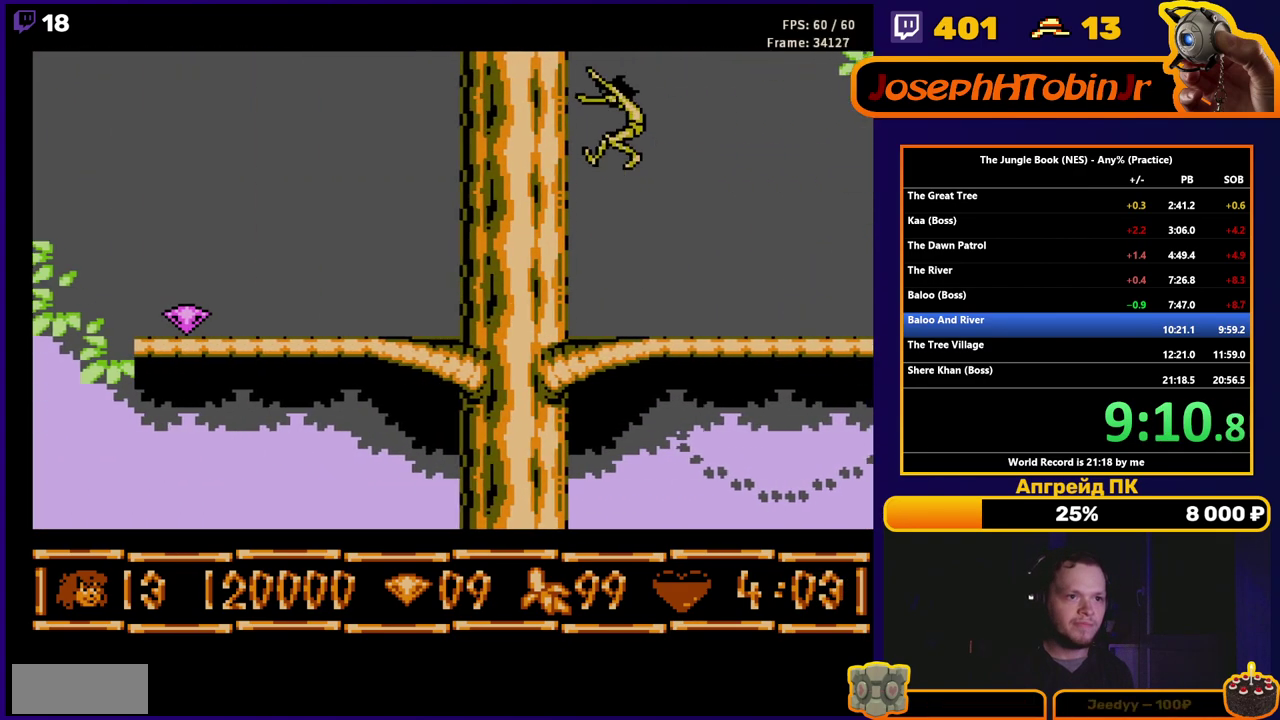
{"buttons": ["B", "DPAD_LEFT"], "events": [[17, "A", "up"]]}
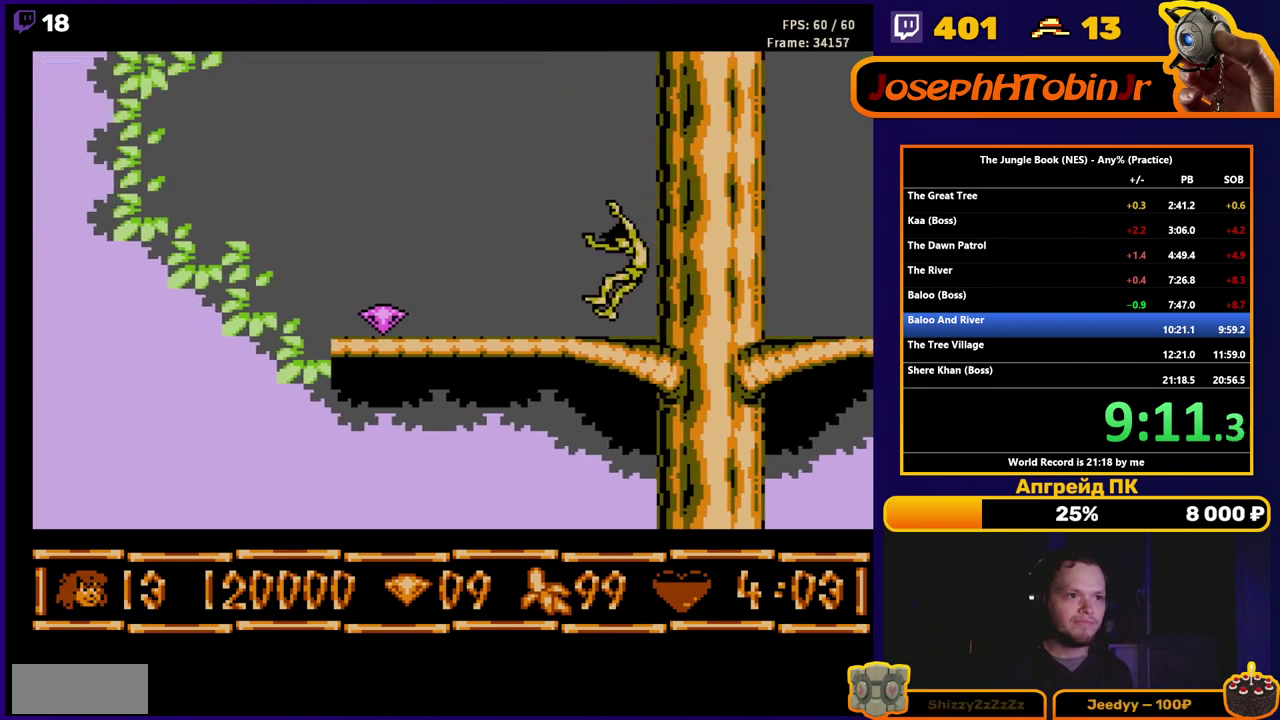
{"buttons": ["B"], "events": [[500, "DPAD_LEFT", "up"]]}
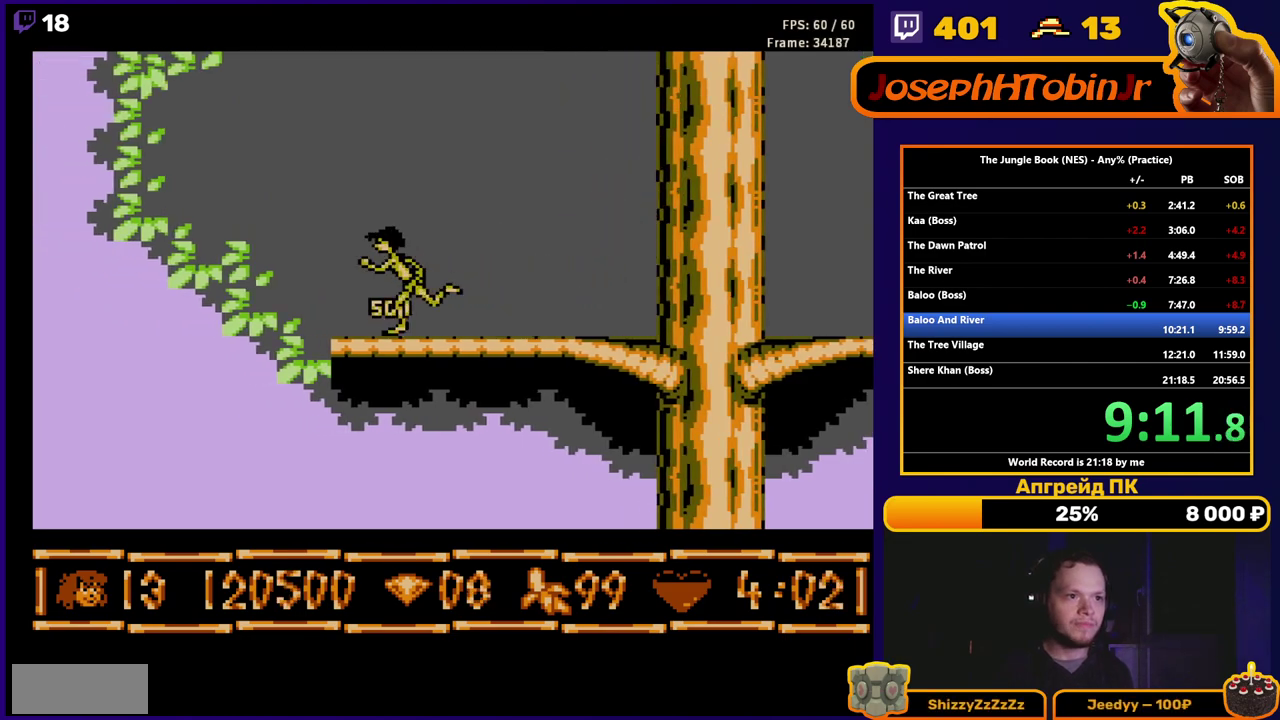
{"buttons": ["B", "DPAD_RIGHT"], "events": [[17, "A", "down"], [17, "DPAD_RIGHT", "down"], [100, "A", "up"]]}
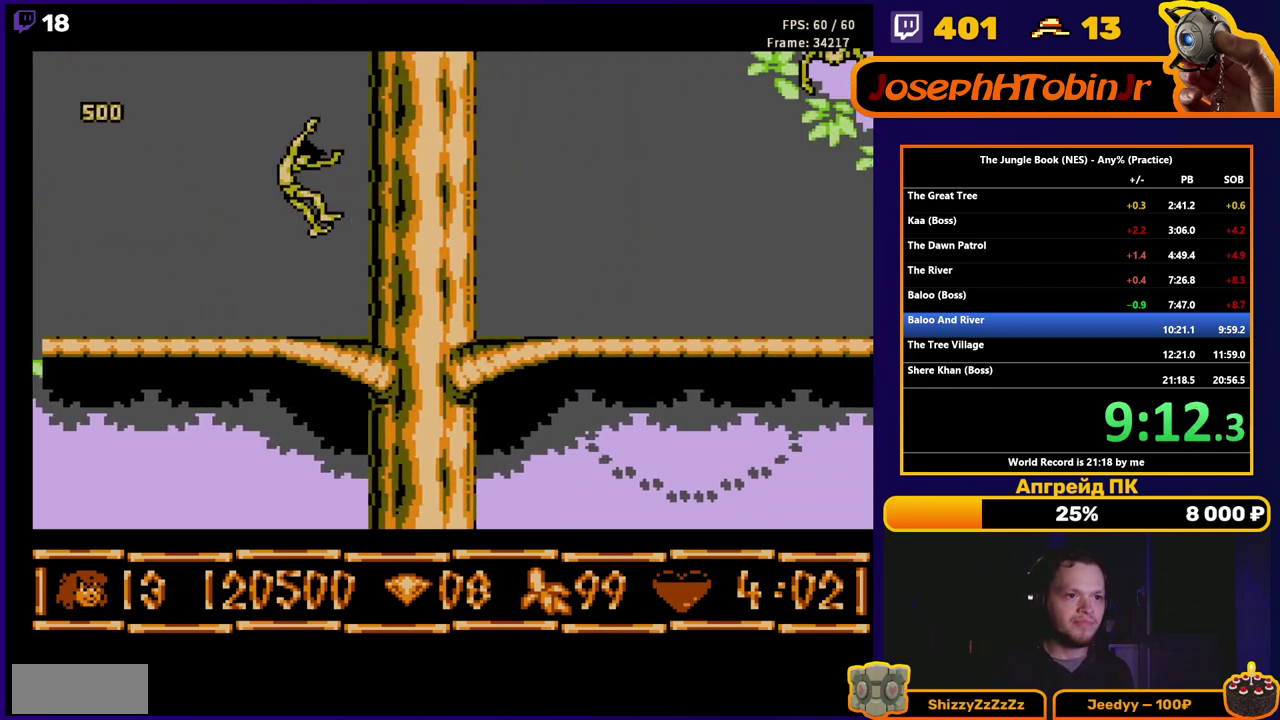
{"buttons": ["B", "DPAD_RIGHT"], "events": []}
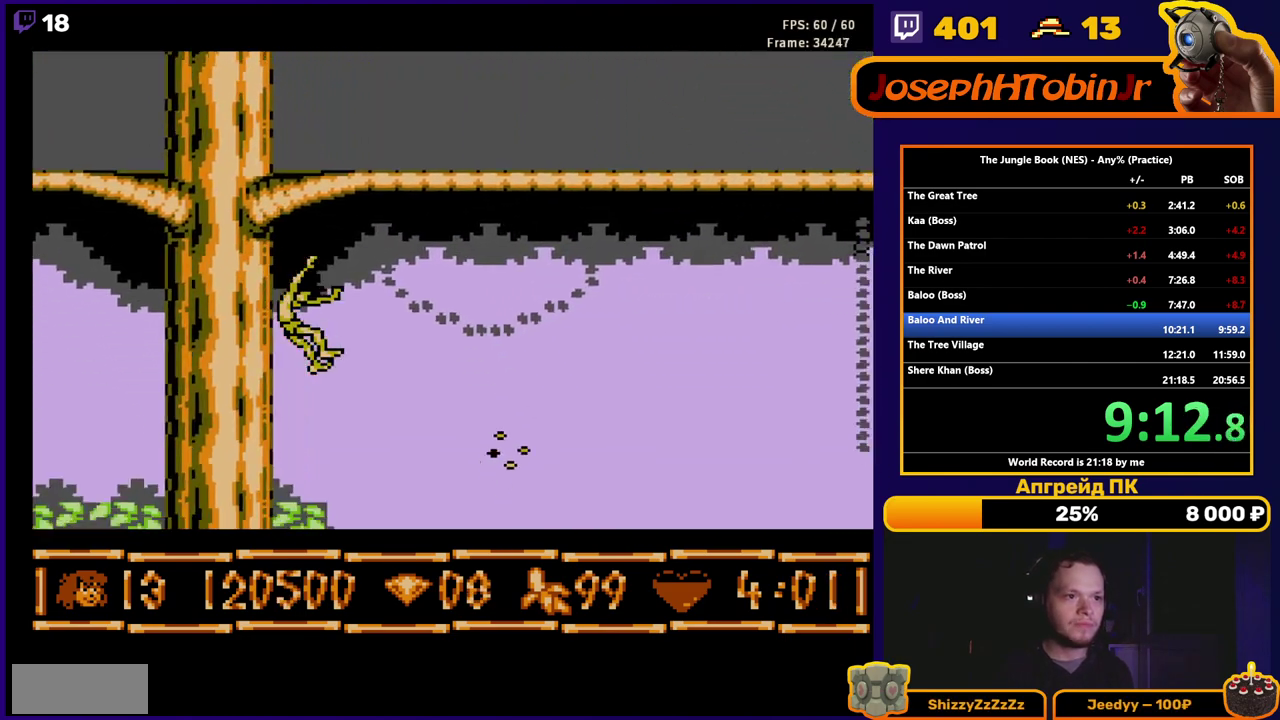
{"buttons": ["B", "DPAD_RIGHT"], "events": []}
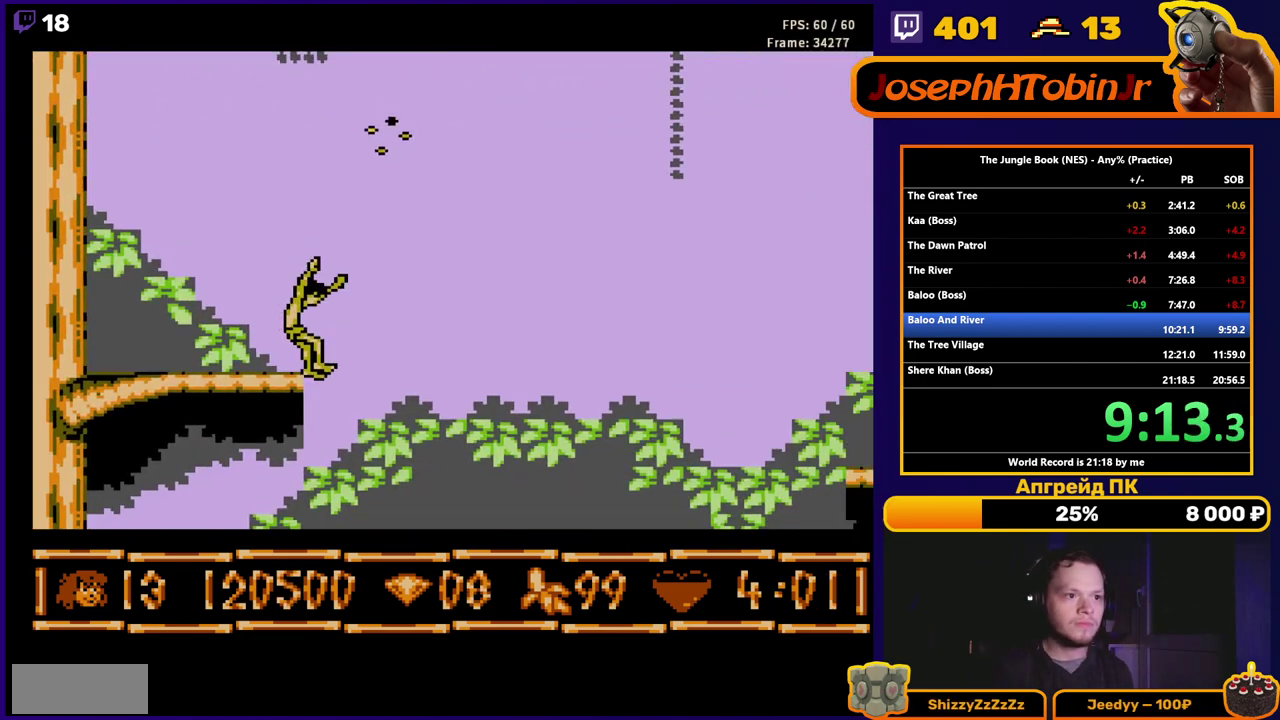
{"buttons": ["A", "B", "DPAD_RIGHT"], "events": [[117, "DPAD_RIGHT", "up"], [250, "DPAD_RIGHT", "down"], [417, "A", "down"]]}
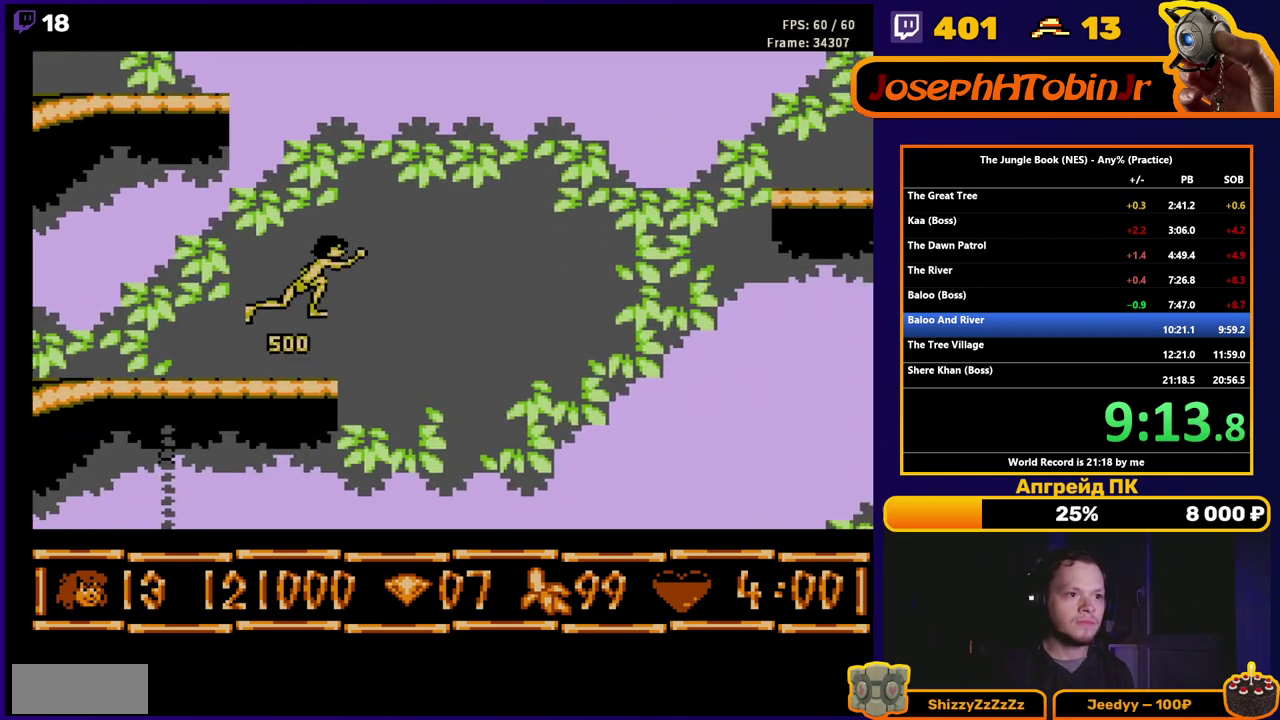
{"buttons": ["B", "DPAD_RIGHT"], "events": [[383, "A", "up"]]}
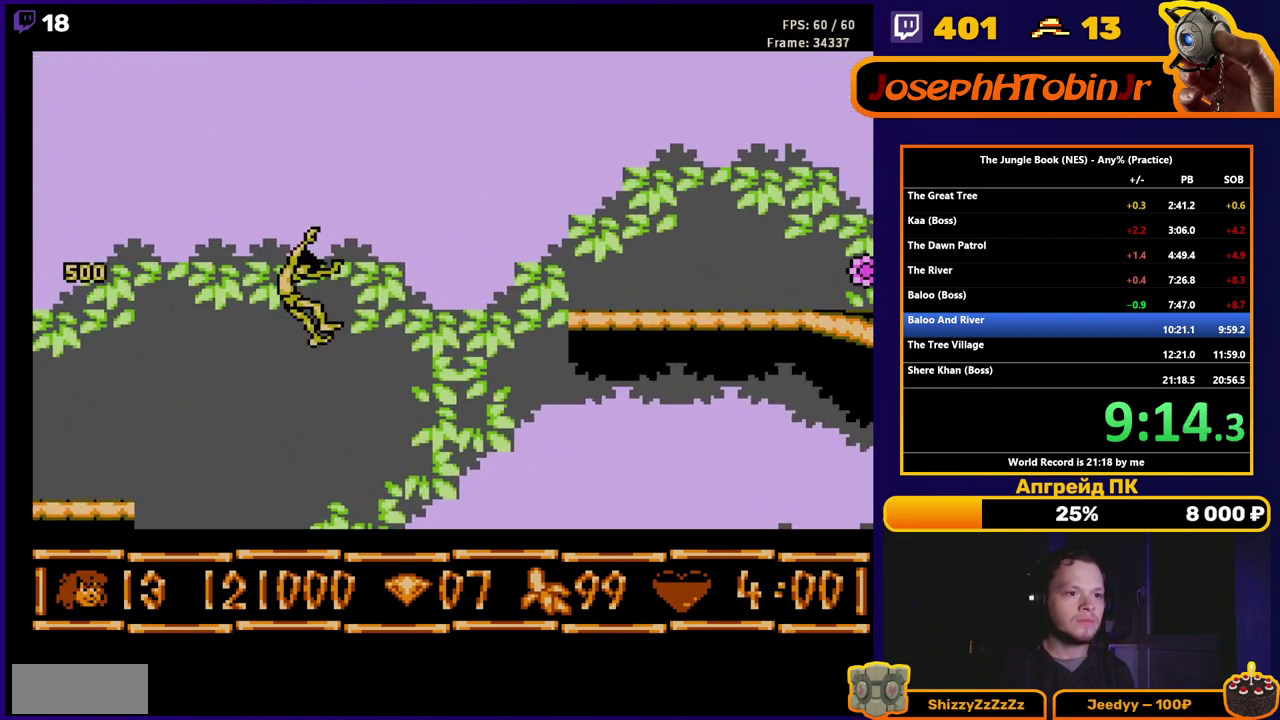
{"buttons": ["B", "DPAD_RIGHT"], "events": []}
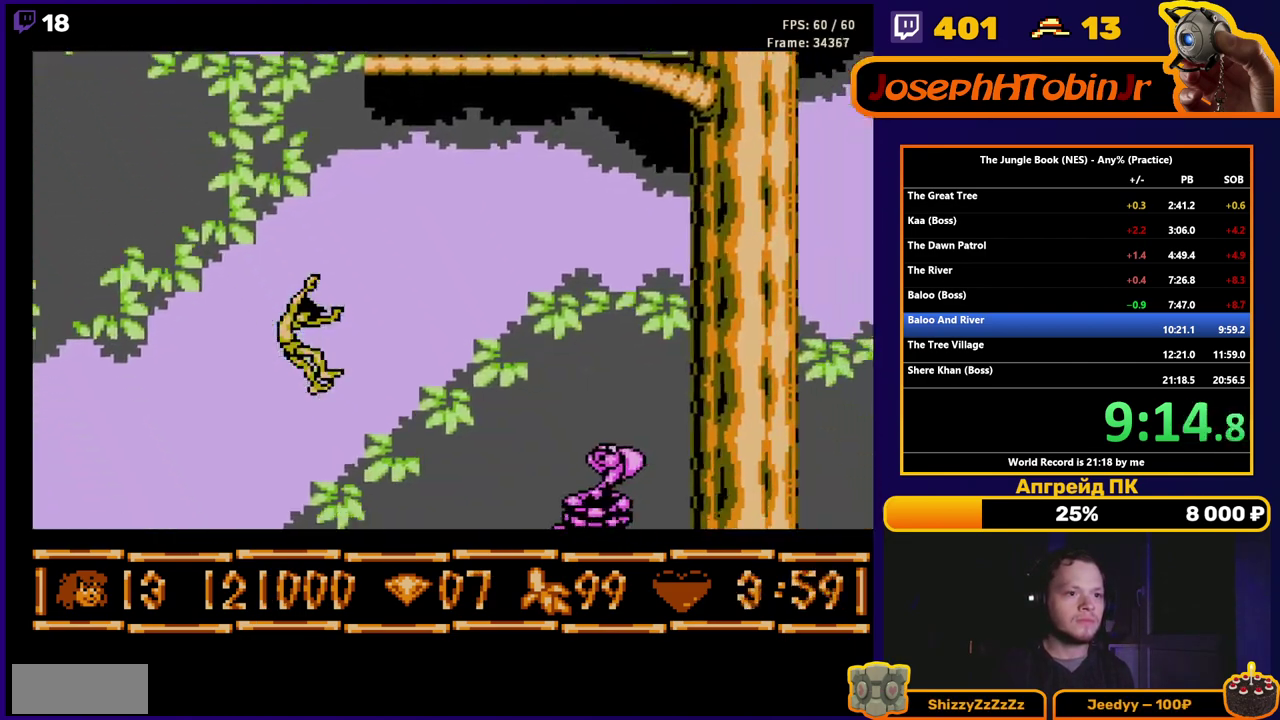
{"buttons": ["A", "B", "DPAD_RIGHT"], "events": [[17, "A", "down"]]}
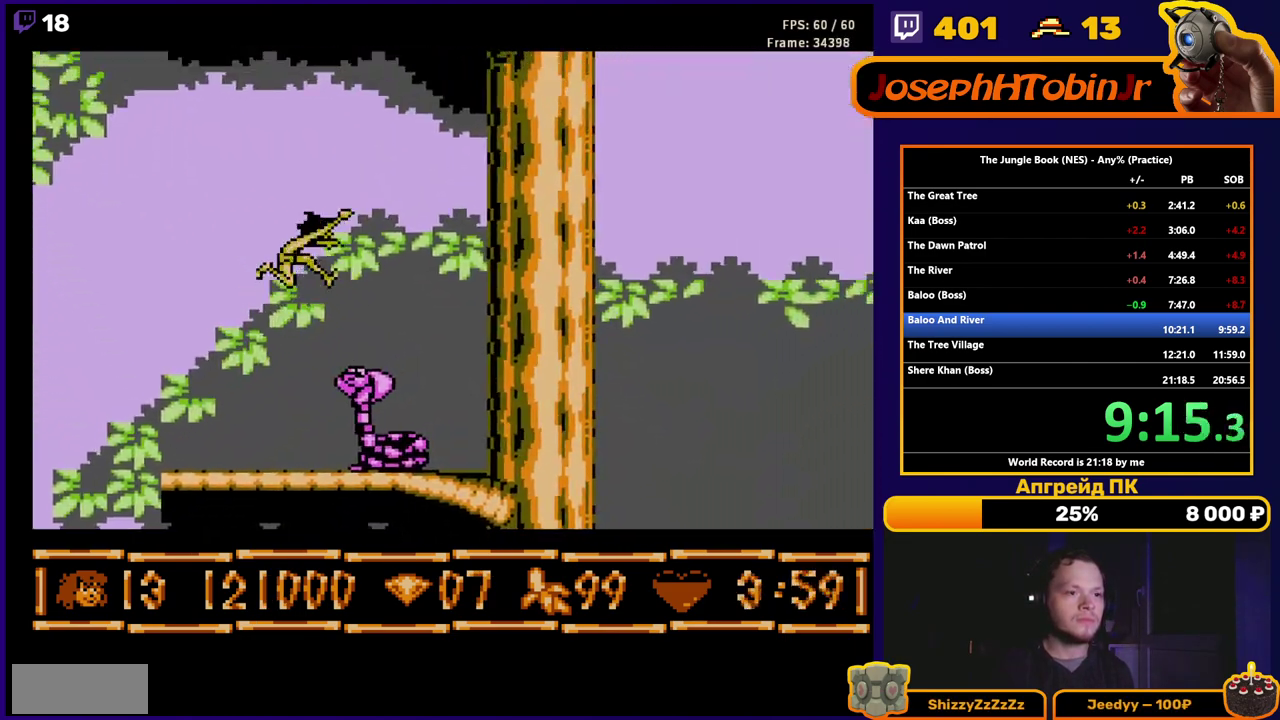
{"buttons": ["B", "DPAD_RIGHT"], "events": [[333, "A", "up"]]}
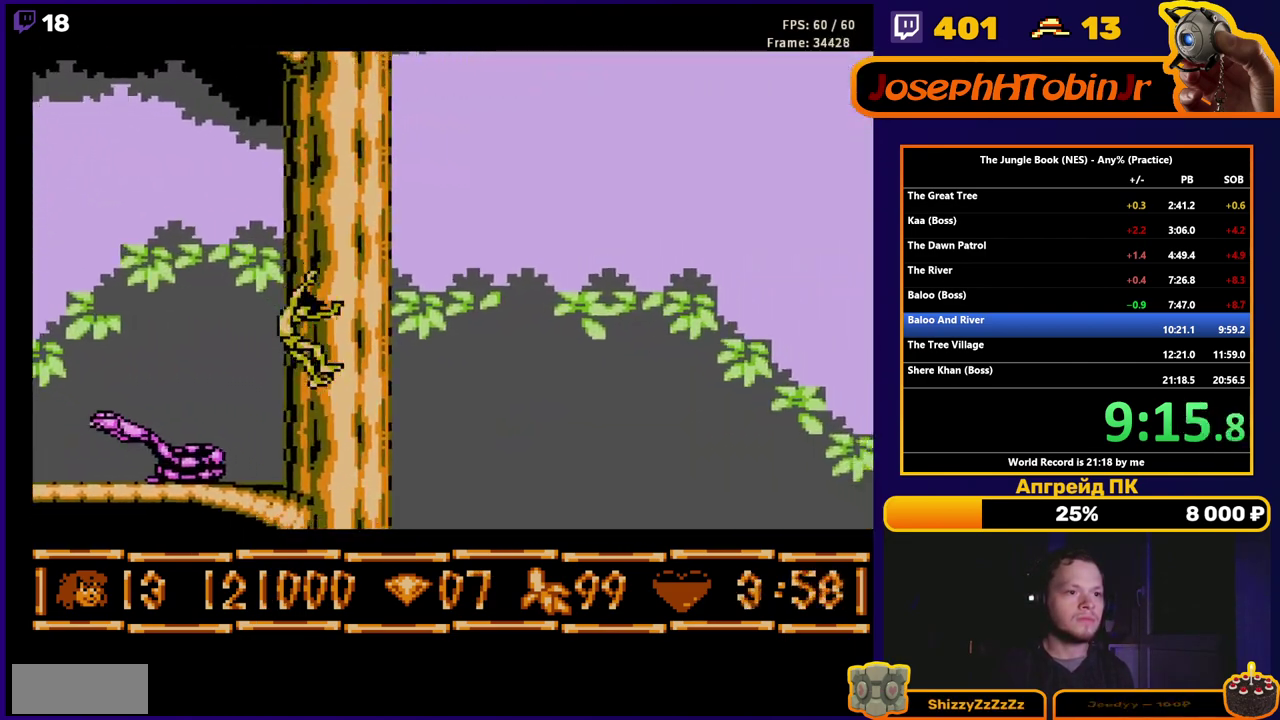
{"buttons": ["A", "B", "DPAD_RIGHT"], "events": [[417, "A", "down"]]}